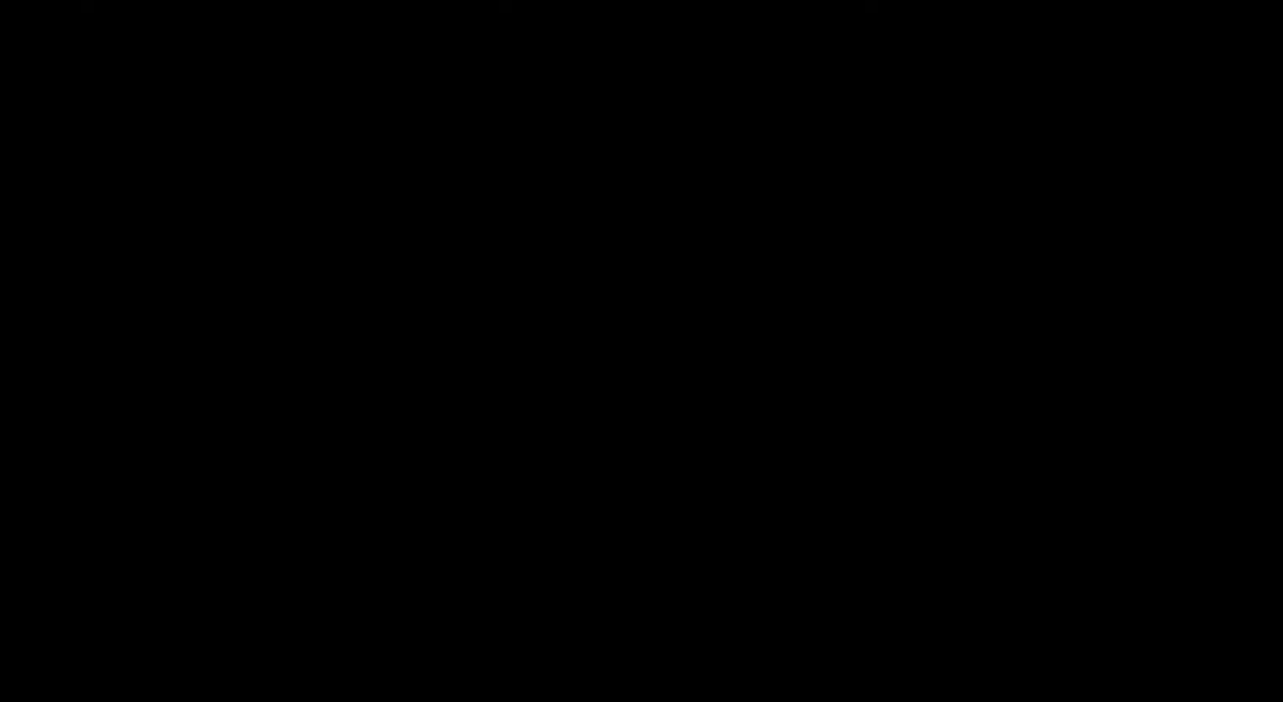
Gameplay with keyboard and mouse; each line is a JSON object with the keys and mouse buttons held at the frame after it. "events" lists presses ("down") and releases ("up") of "a", "ctrl", "d", "e", "q", "s", "shift", "space", "w", "mouse_left", "mouse_wheel", "mouse_right", "mouse_mb4" and "mouse_mb5" between this image and that frame as [ms after this image, input, new state], when the widget could be followed in between. "mouse_left", "mouse_wheel", "mouse_right", "mouse_mb4", "mouse_mb5" = the "left", "wheel", "right", "mb4", "mb5" buttons of the "mouse" list. No other keys are recorded. Fast repeated clicks can show as one long hold. "wheel" means that the mouse wheel is clicked or scrolled. Mouse movement is not recorded.
{"keys": [], "mouse": [], "events": [[150, "mouse_left", "up"]]}
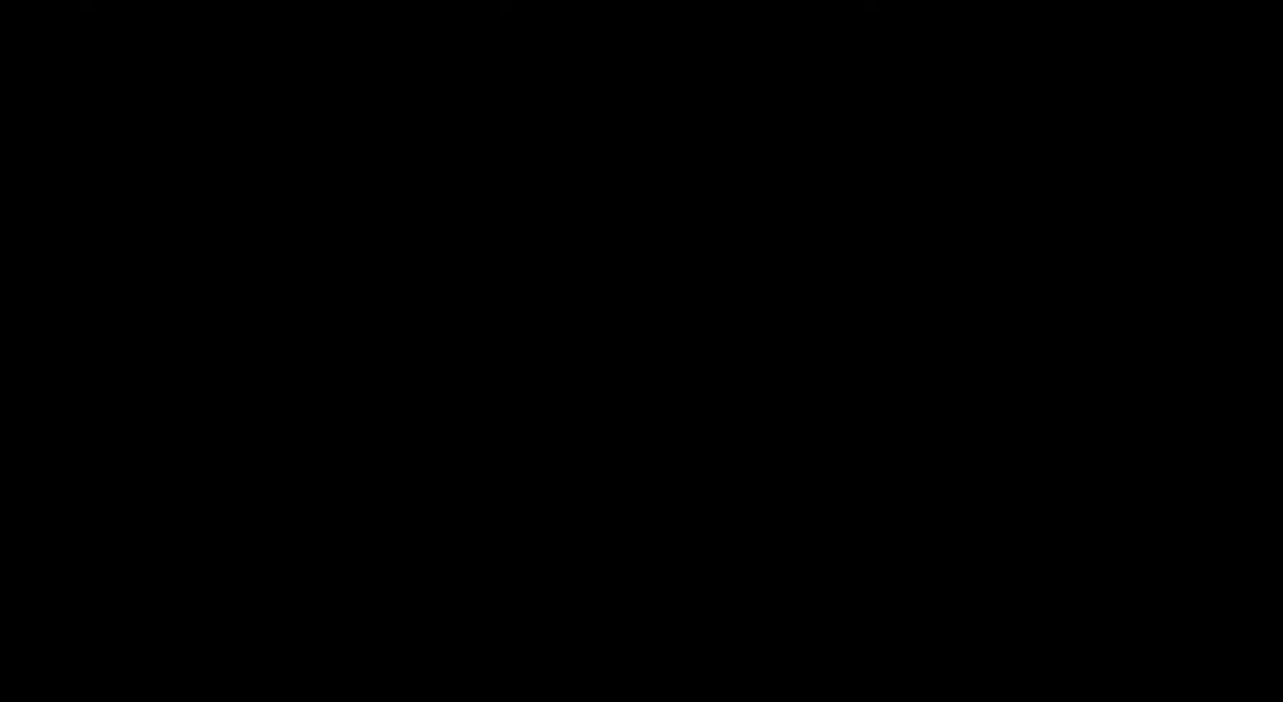
{"keys": [], "mouse": [], "events": []}
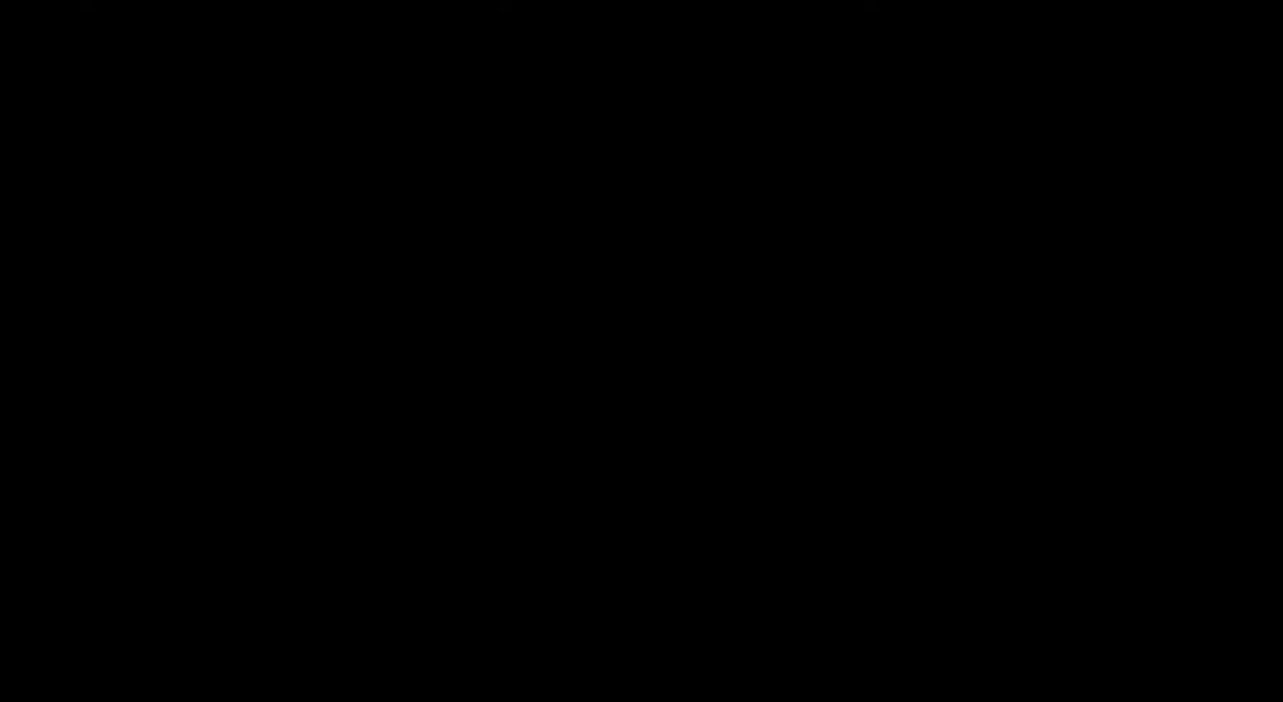
{"keys": [], "mouse": [], "events": []}
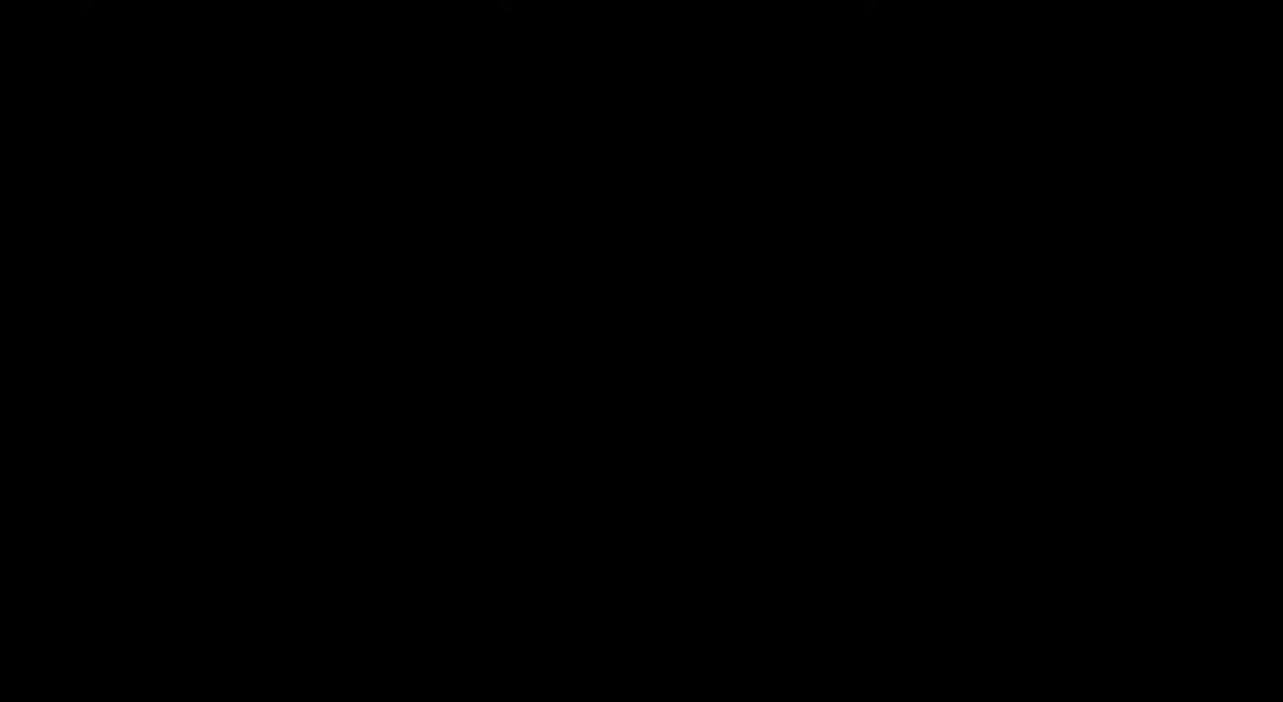
{"keys": [], "mouse": [], "events": [[317, "mouse_left", "down"], [383, "mouse_left", "up"]]}
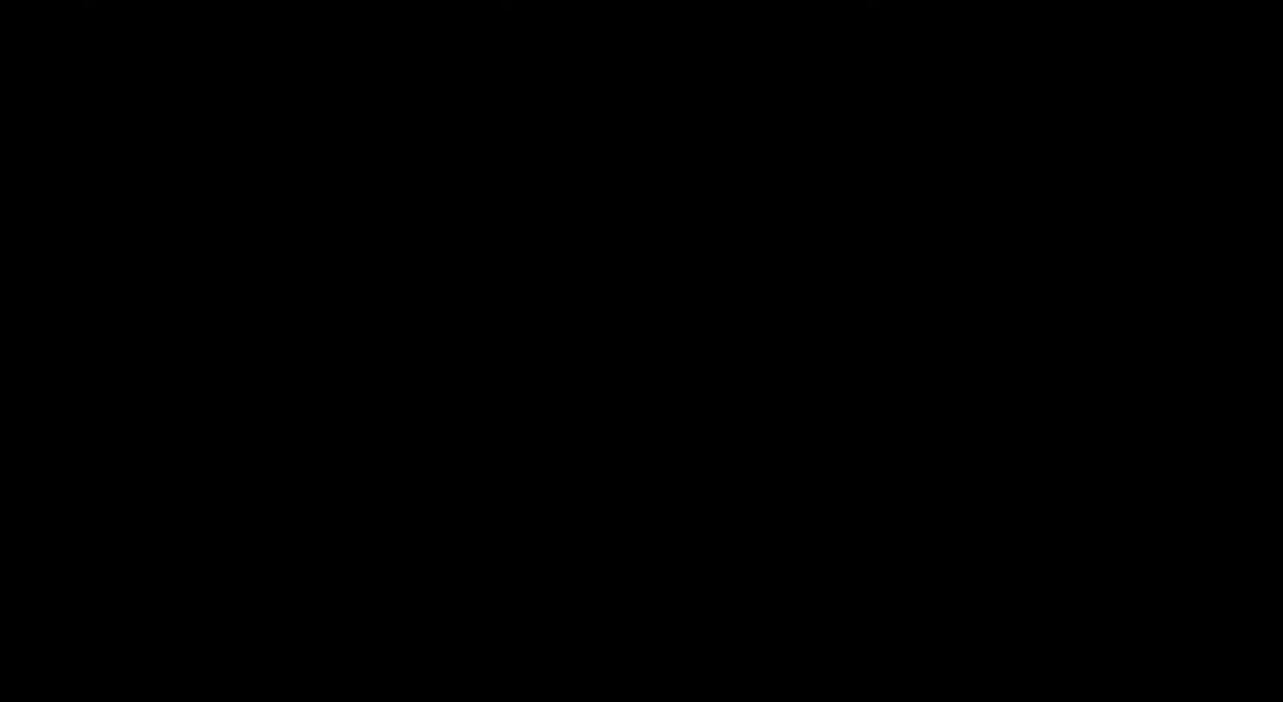
{"keys": [], "mouse": [], "events": []}
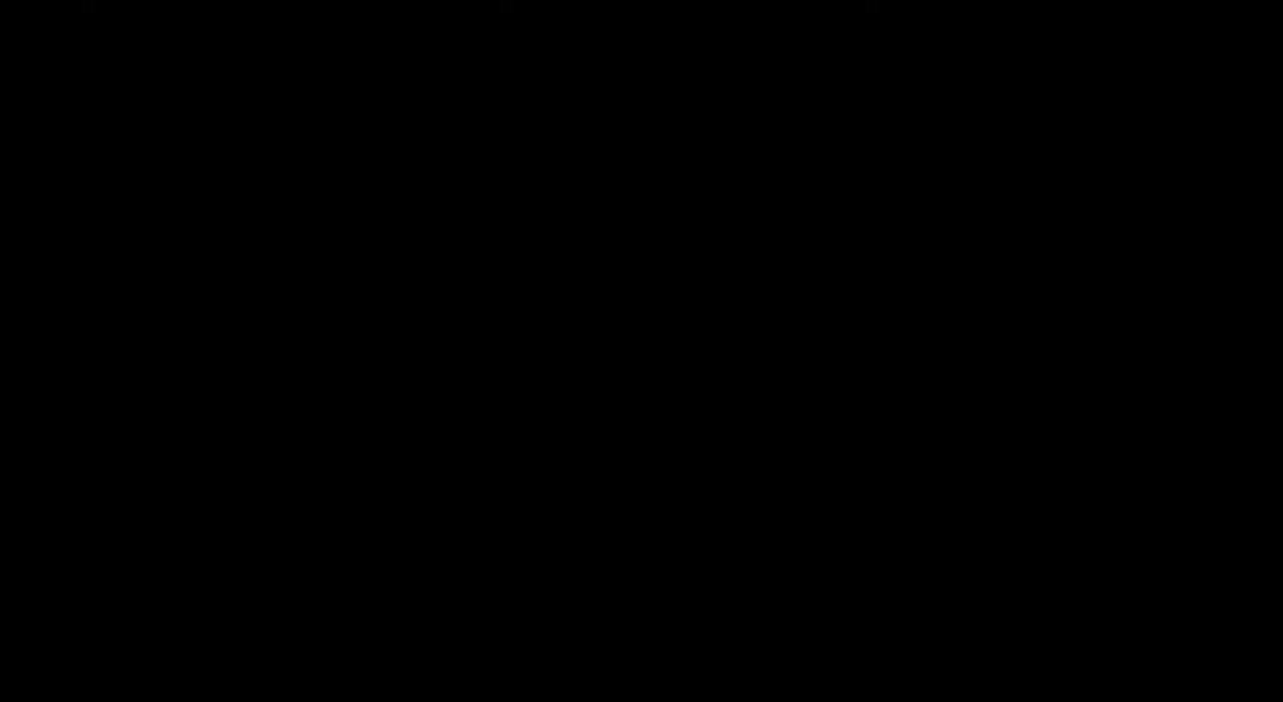
{"keys": [], "mouse": [], "events": []}
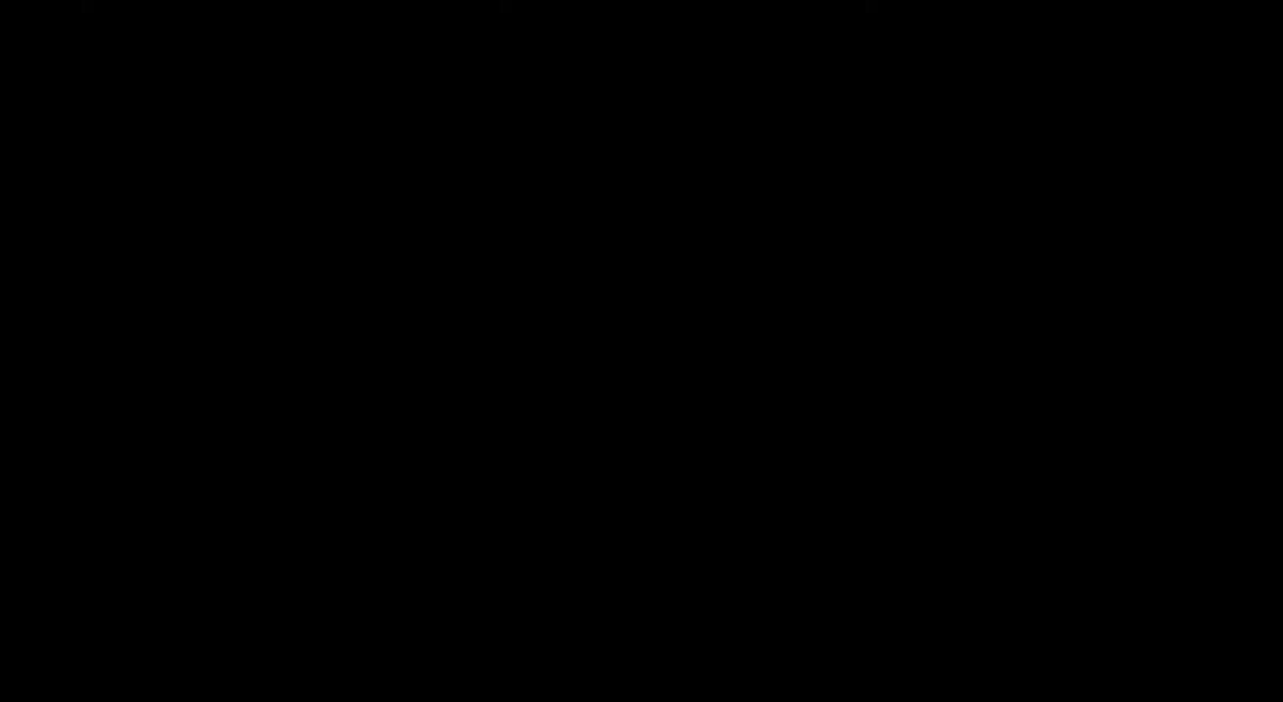
{"keys": [], "mouse": [], "events": []}
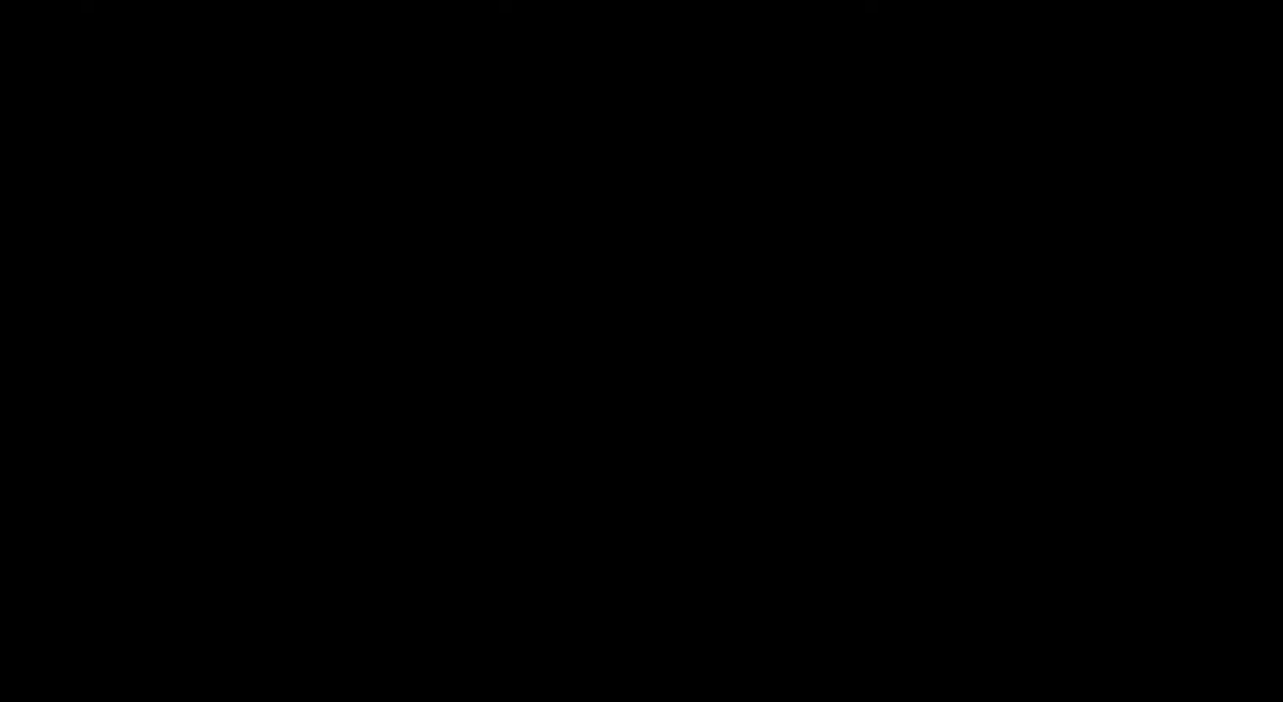
{"keys": [], "mouse": [], "events": []}
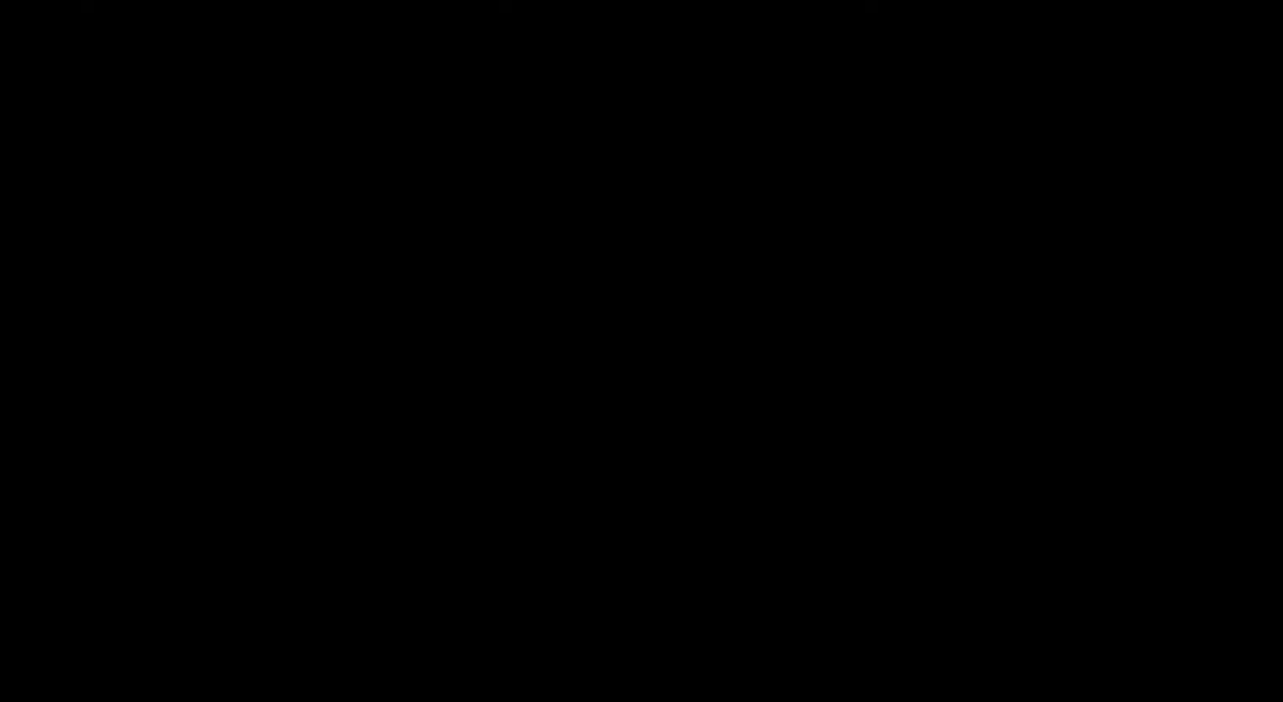
{"keys": [], "mouse": [], "events": []}
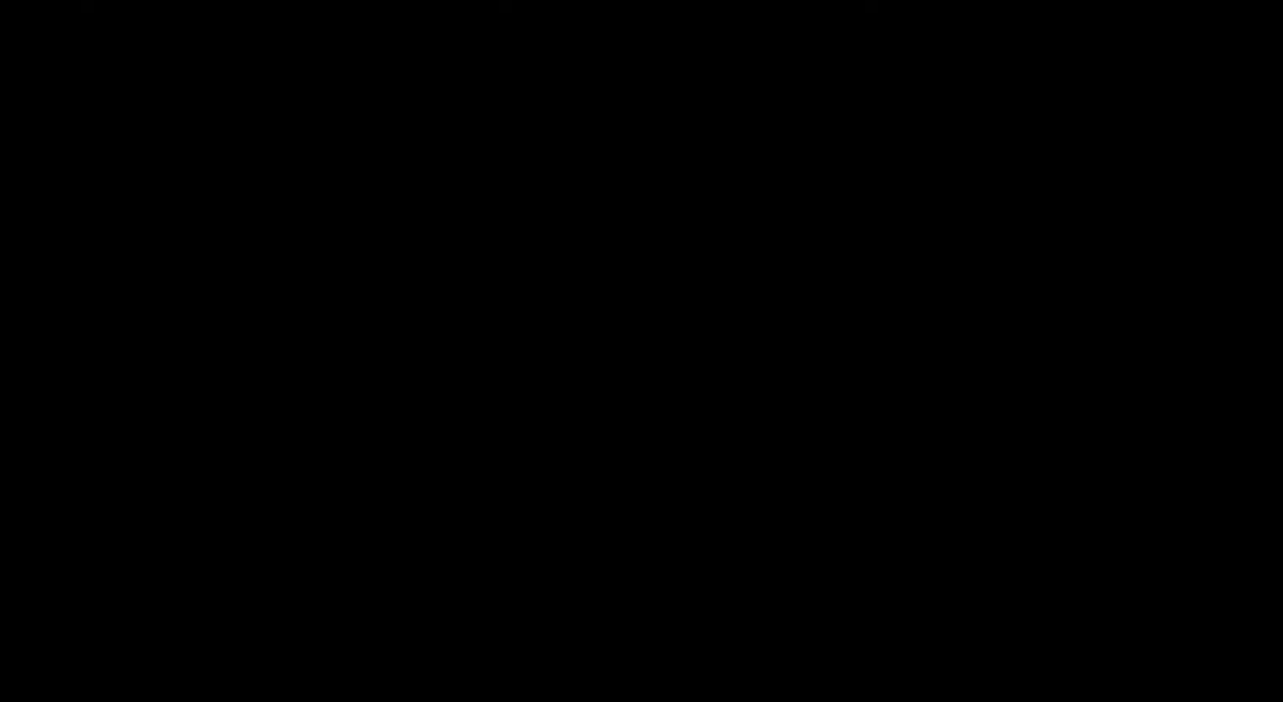
{"keys": [], "mouse": [], "events": []}
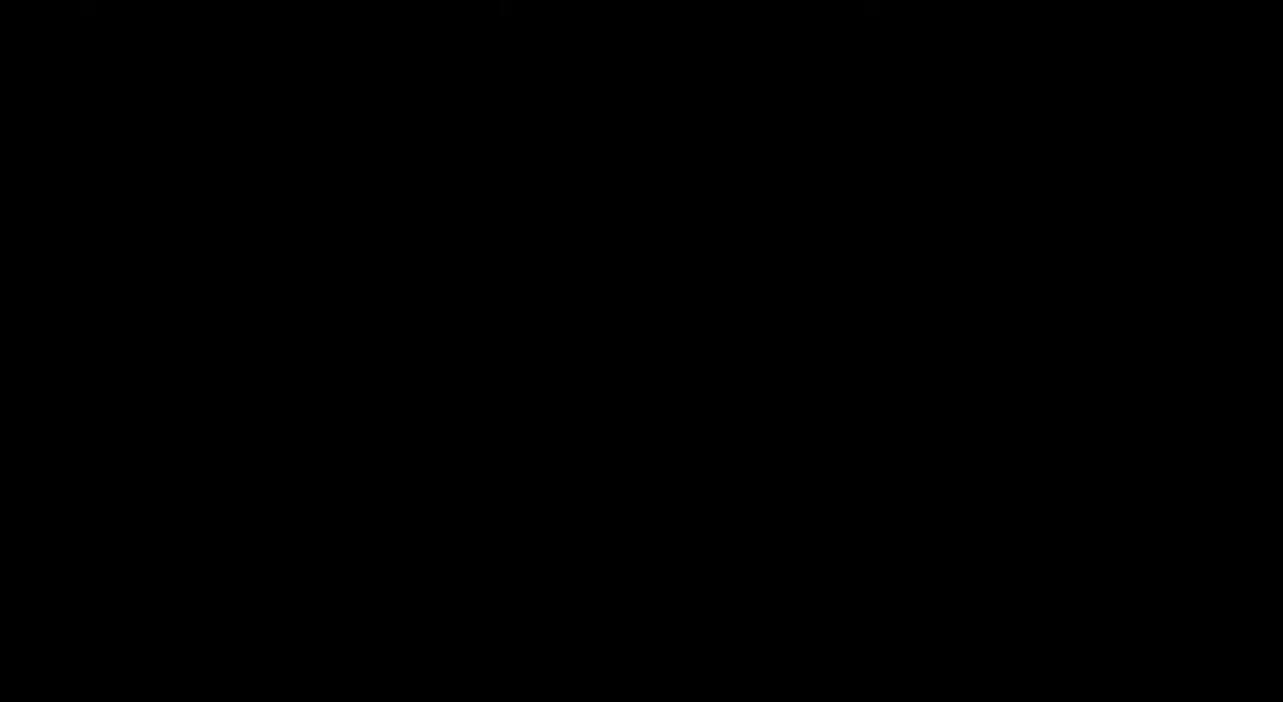
{"keys": [], "mouse": [], "events": []}
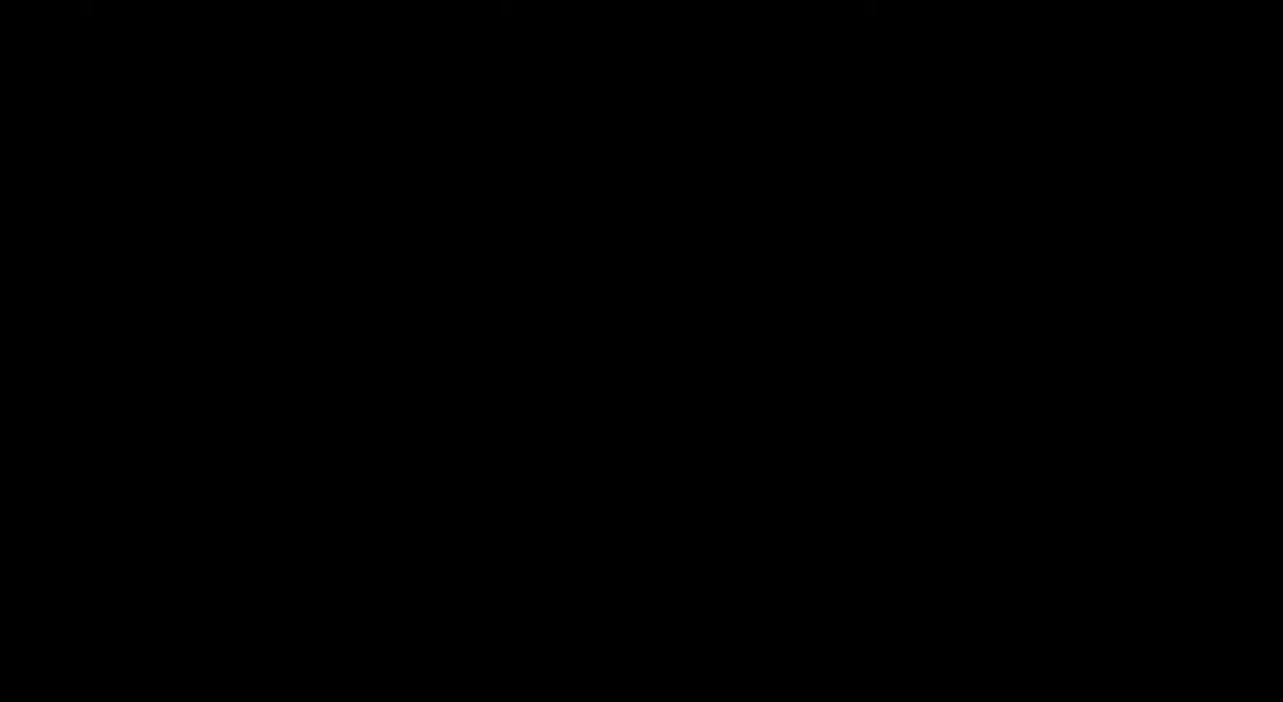
{"keys": [], "mouse": [], "events": []}
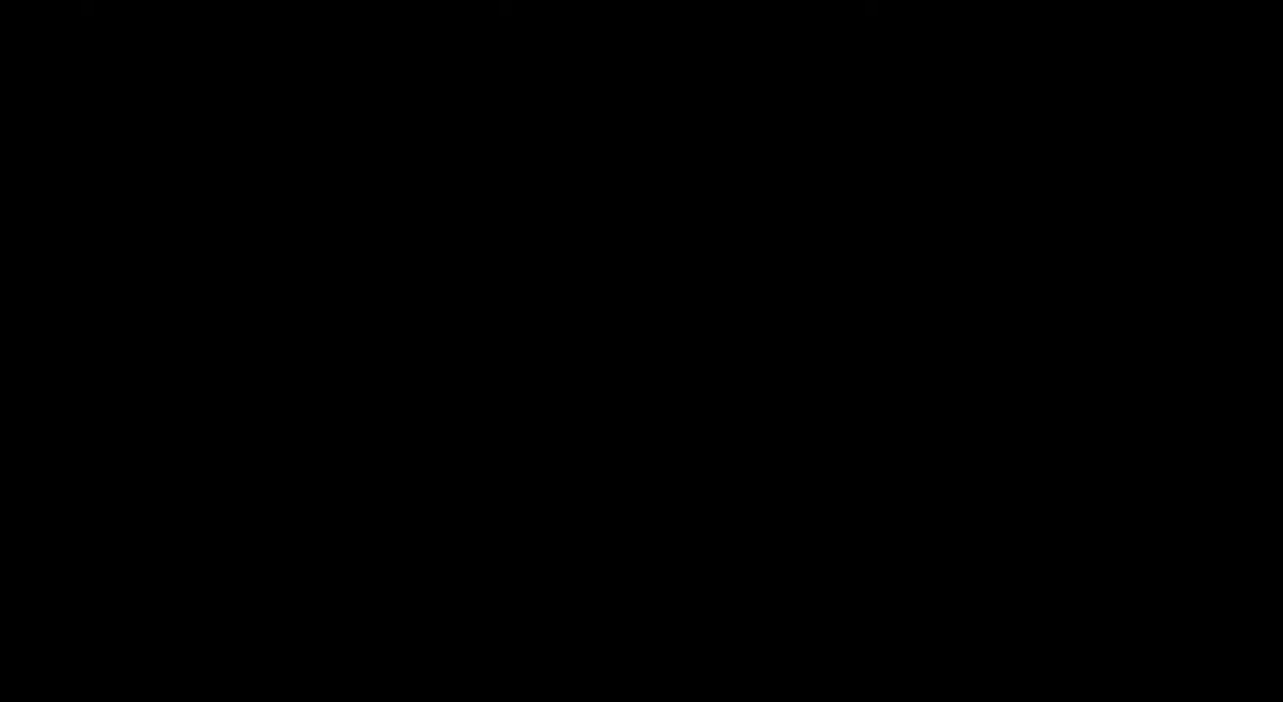
{"keys": [], "mouse": [], "events": []}
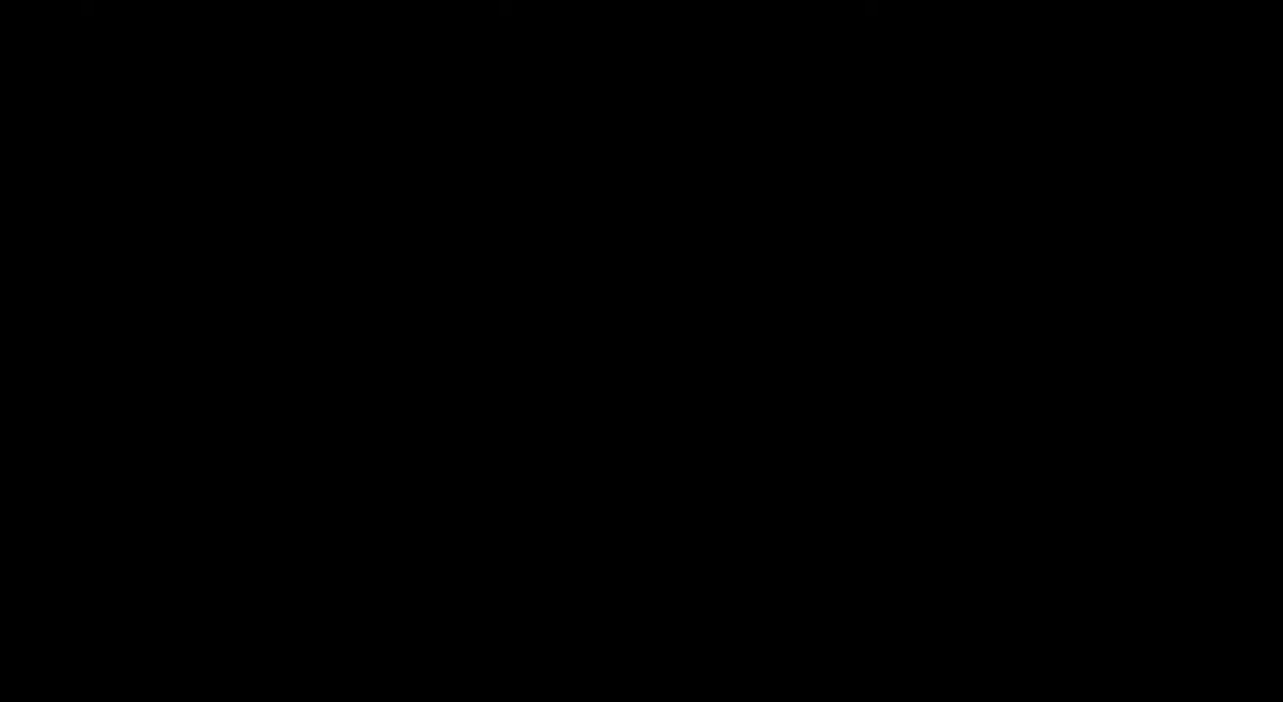
{"keys": [], "mouse": [], "events": []}
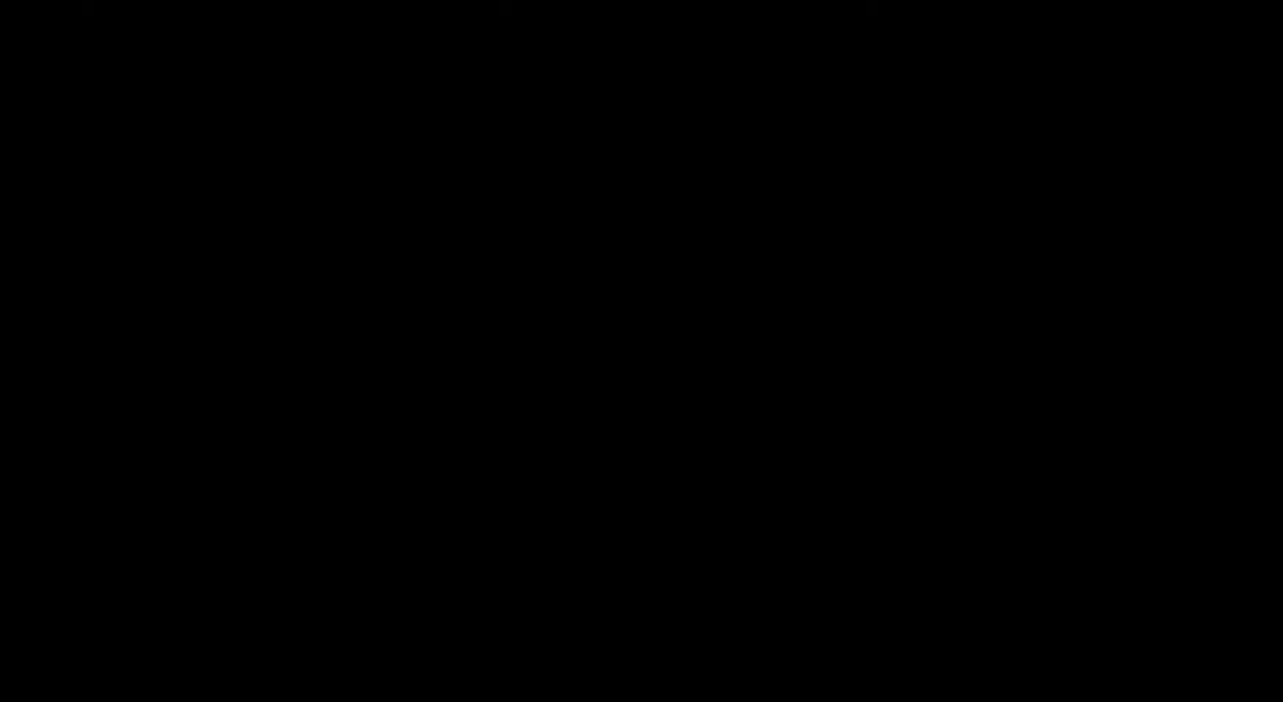
{"keys": [], "mouse": [], "events": [[133, "mouse_left", "down"], [233, "mouse_left", "up"]]}
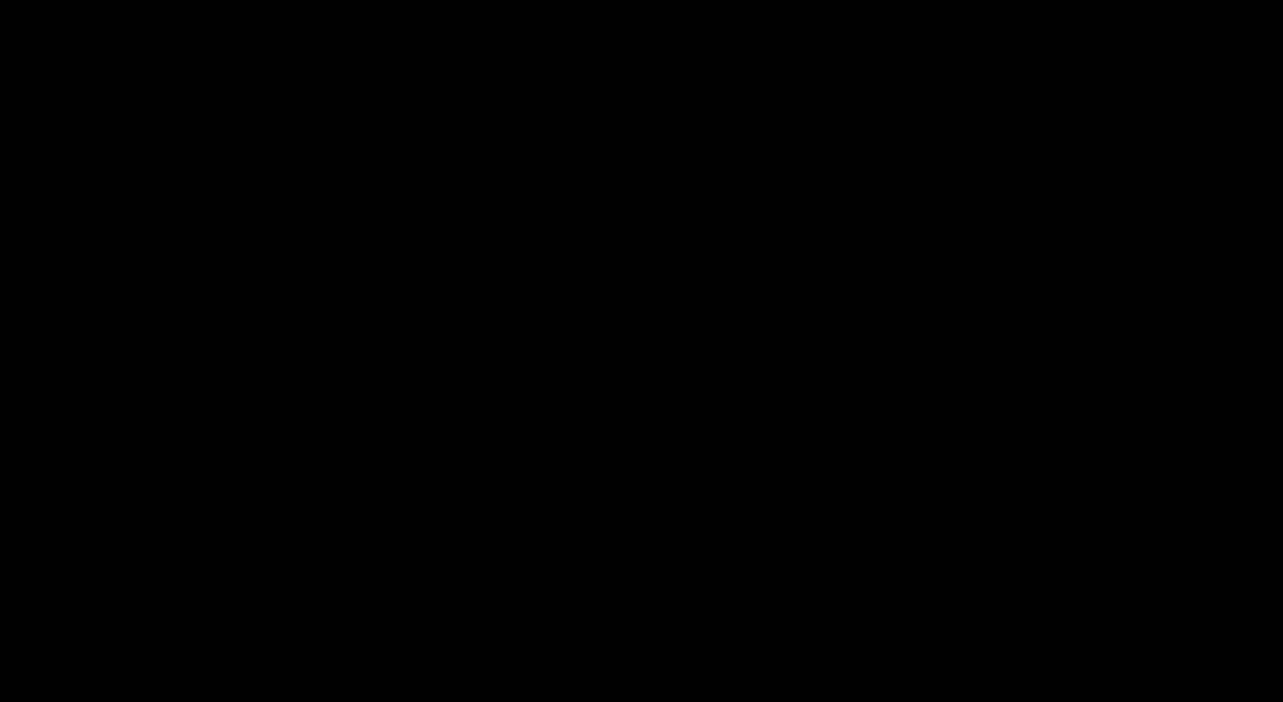
{"keys": [], "mouse": [], "events": [[333, "mouse_left", "down"], [433, "mouse_left", "up"]]}
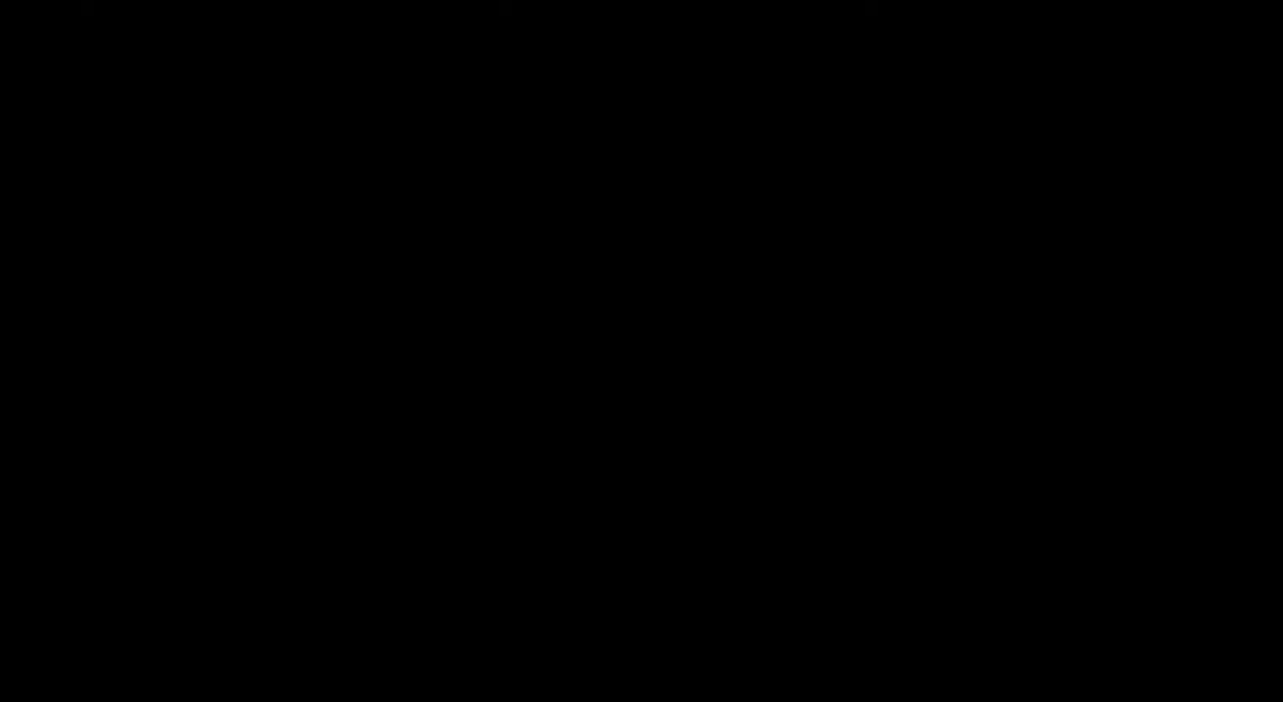
{"keys": [], "mouse": [], "events": [[283, "mouse_left", "down"], [417, "mouse_left", "up"]]}
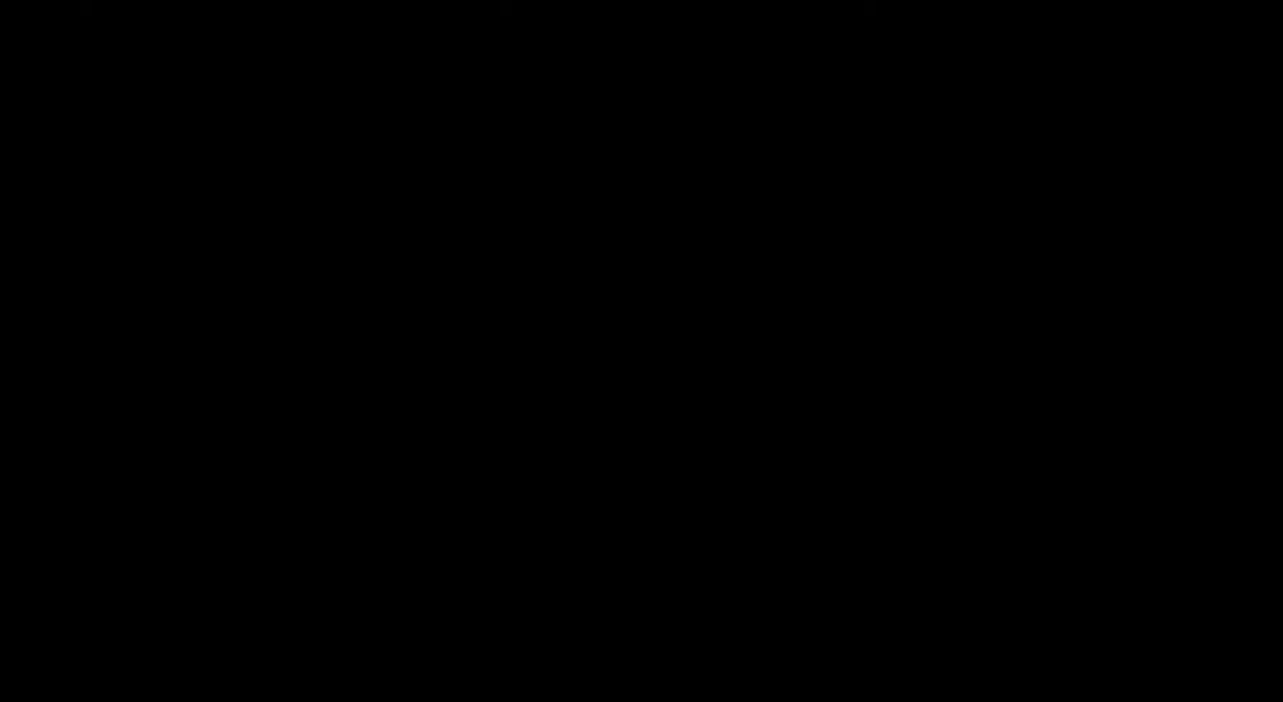
{"keys": [], "mouse": [], "events": [[350, "mouse_left", "down"], [450, "mouse_left", "up"]]}
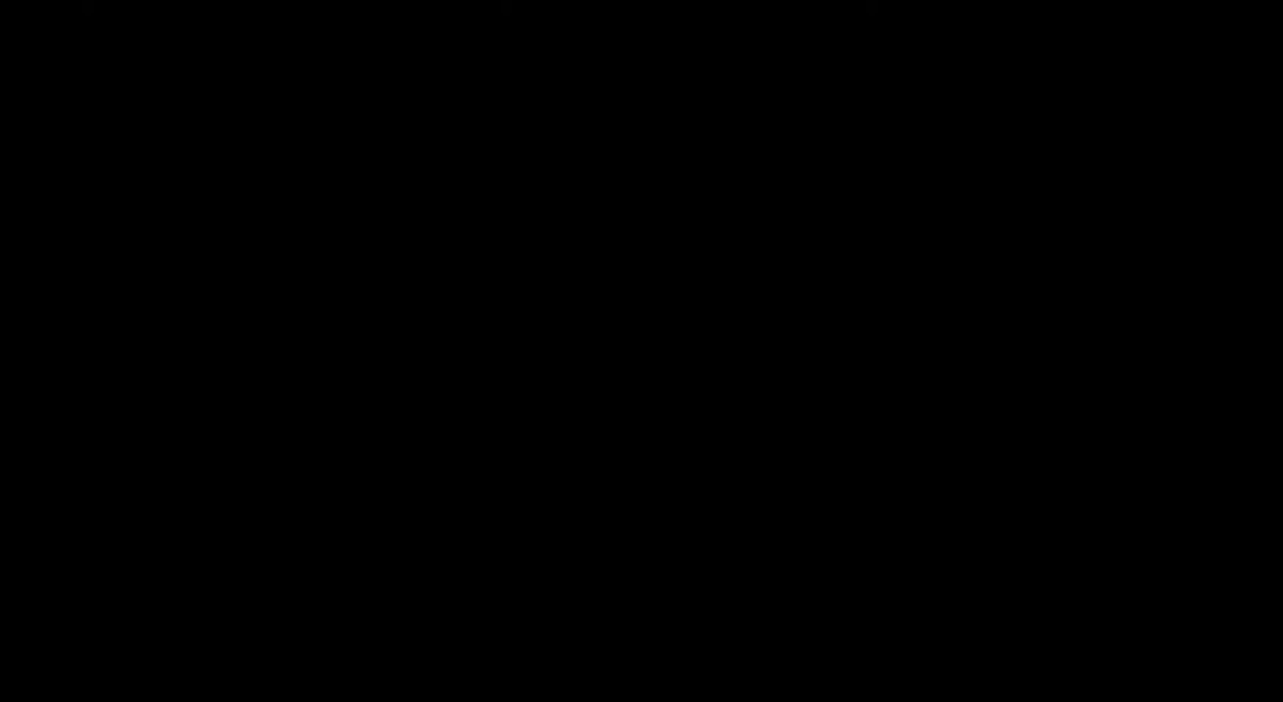
{"keys": [], "mouse": [], "events": []}
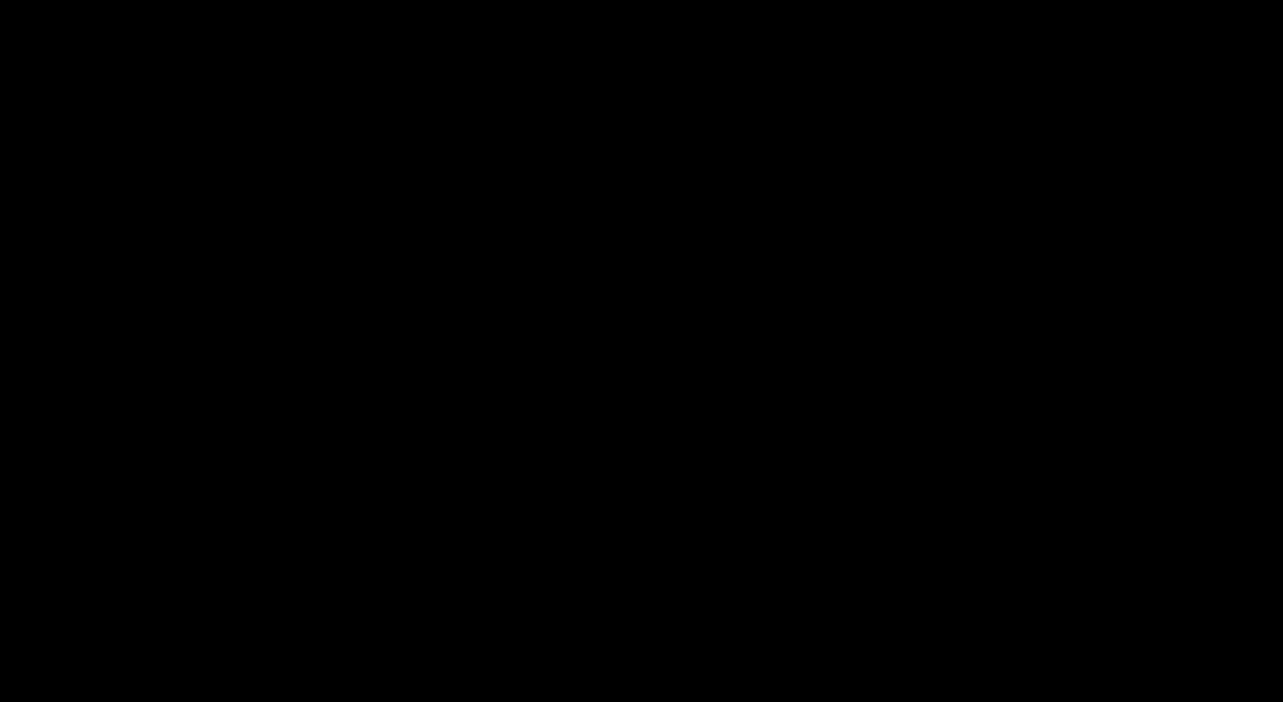
{"keys": [], "mouse": ["left"], "events": [[233, "mouse_left", "down"], [367, "mouse_left", "up"], [433, "mouse_left", "down"]]}
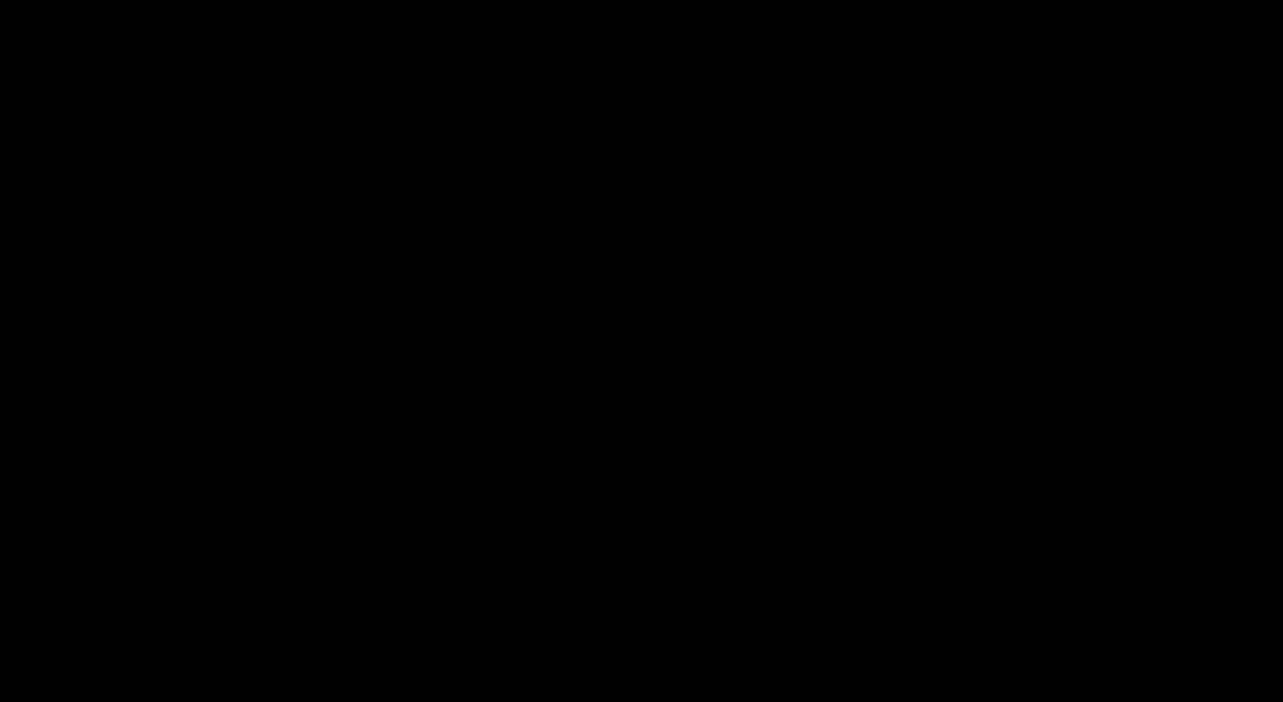
{"keys": [], "mouse": [], "events": [[33, "mouse_left", "up"]]}
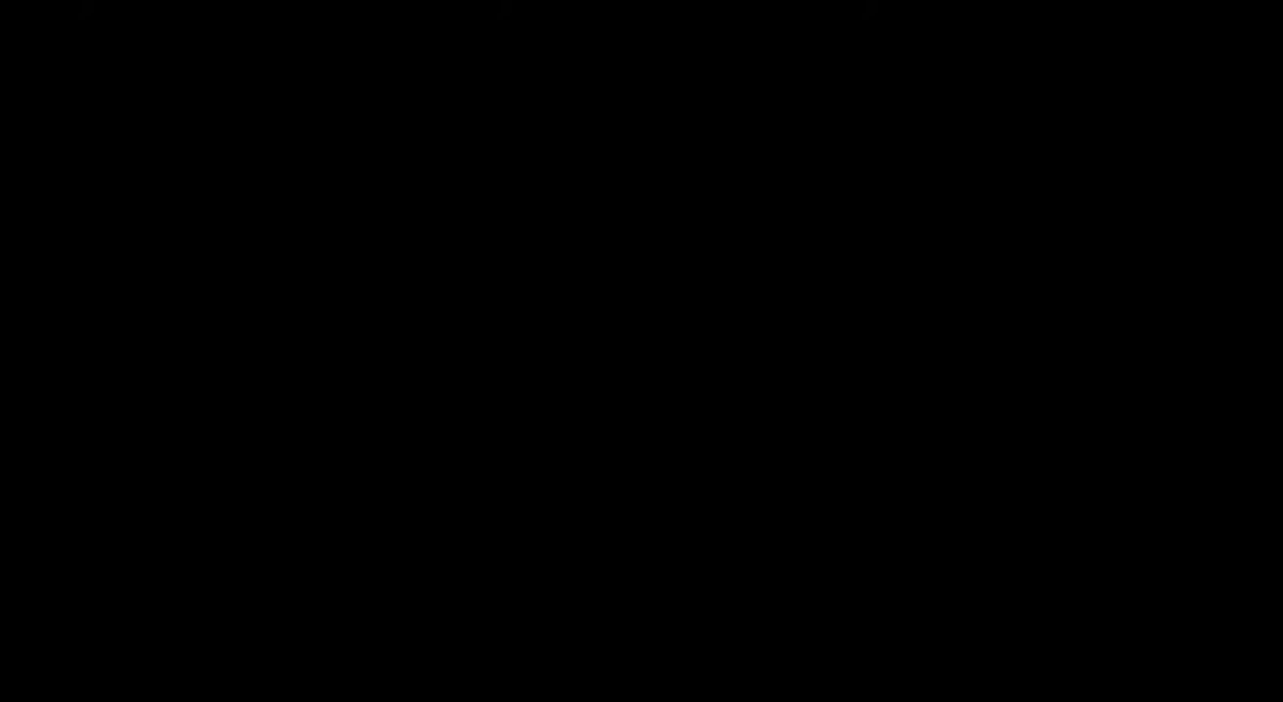
{"keys": [], "mouse": [], "events": []}
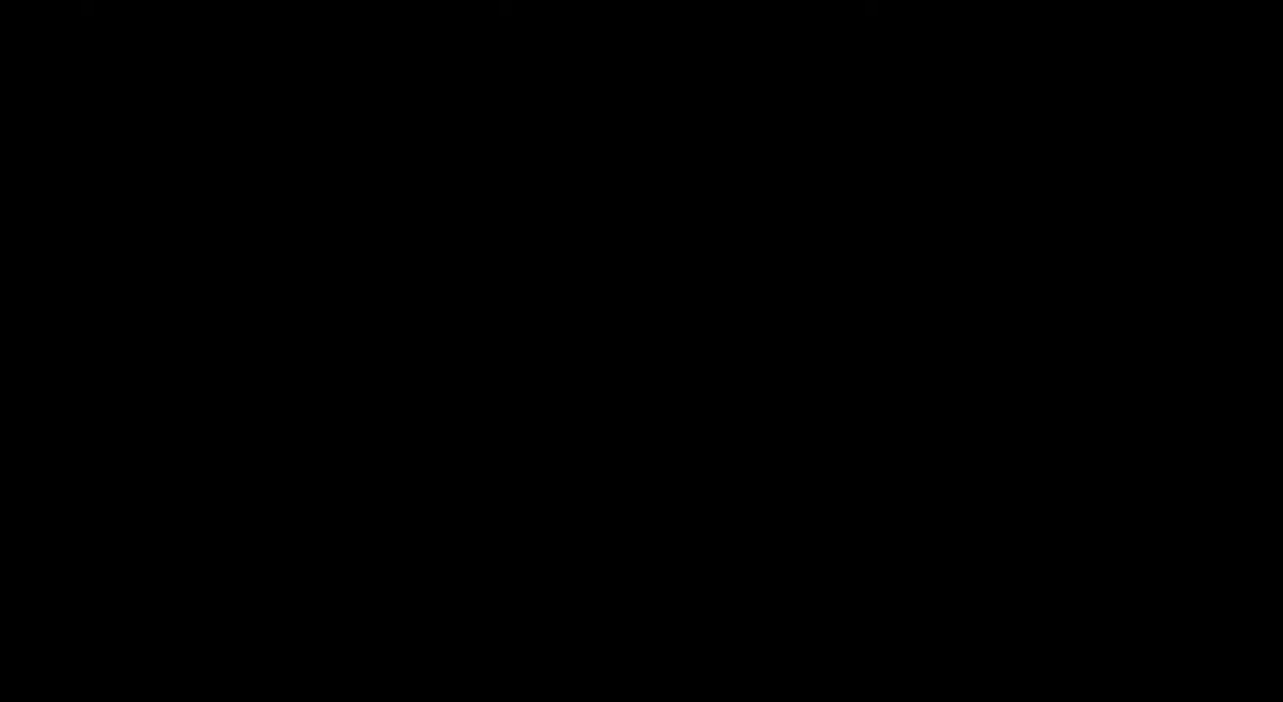
{"keys": [], "mouse": [], "events": []}
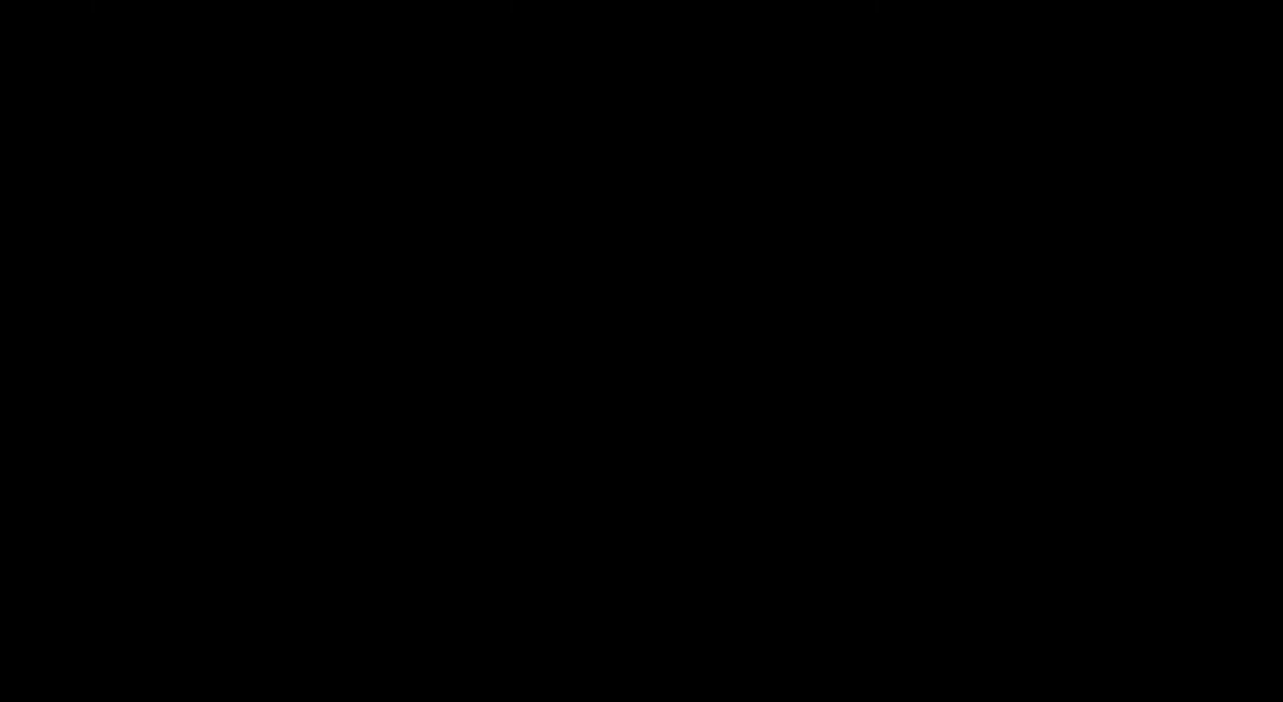
{"keys": [], "mouse": [], "events": []}
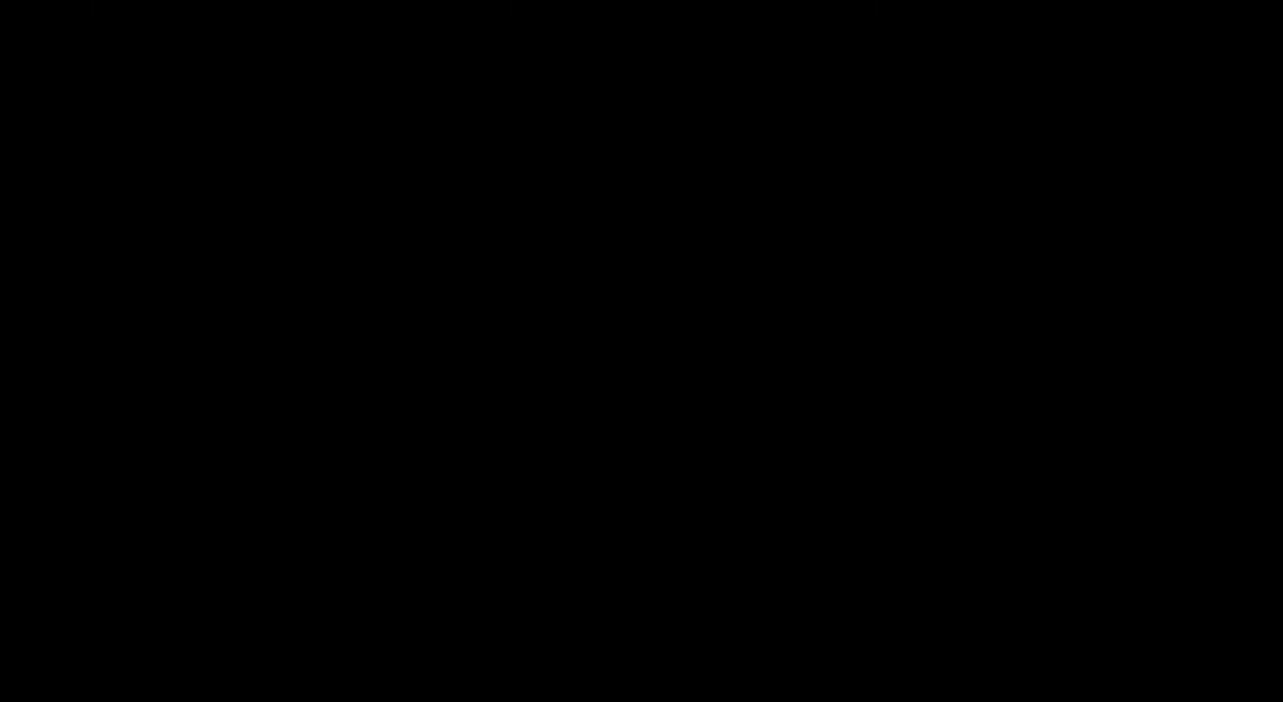
{"keys": [], "mouse": [], "events": []}
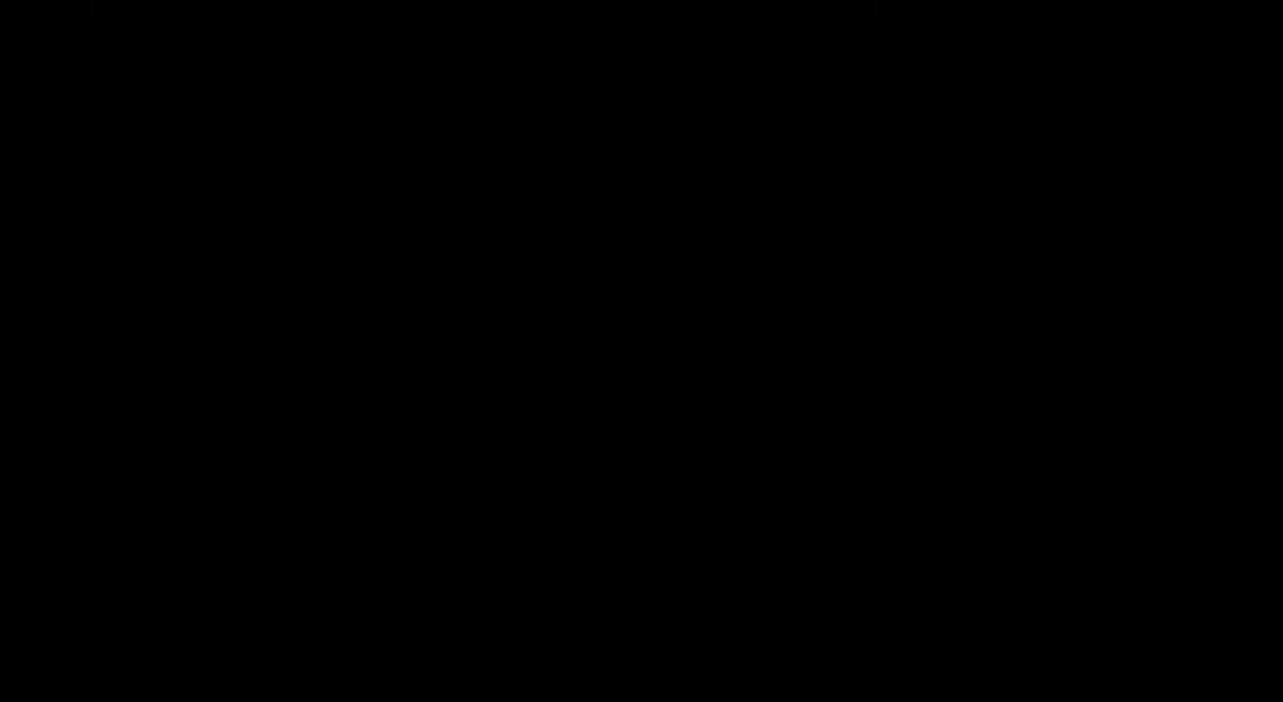
{"keys": [], "mouse": ["left"], "events": [[333, "mouse_left", "down"]]}
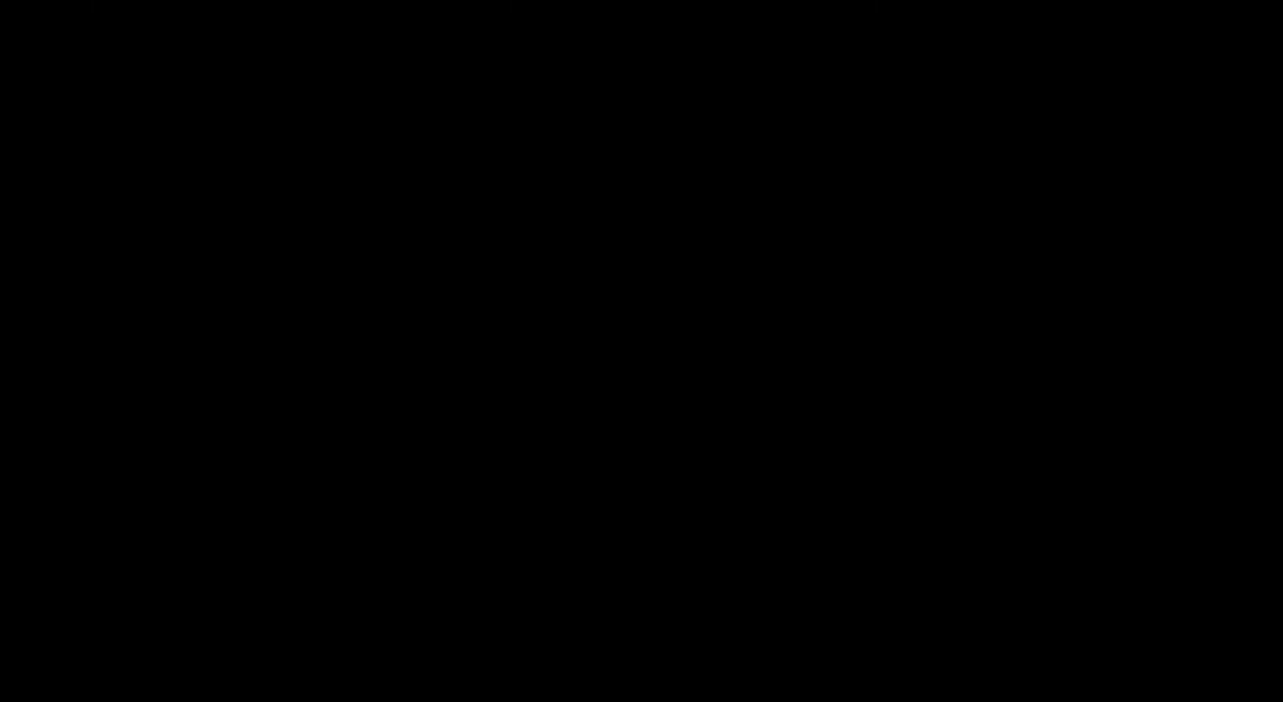
{"keys": [], "mouse": [], "events": [[83, "mouse_left", "up"]]}
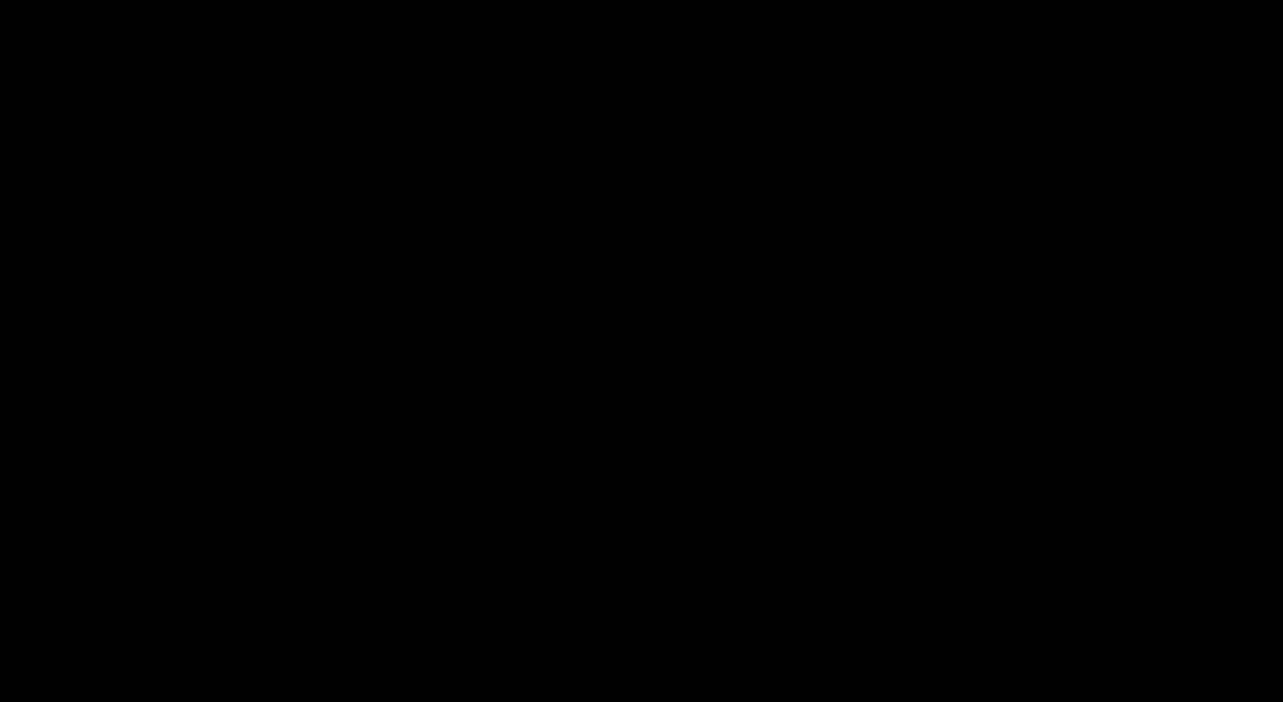
{"keys": [], "mouse": [], "events": [[117, "mouse_right", "down"], [217, "mouse_right", "up"]]}
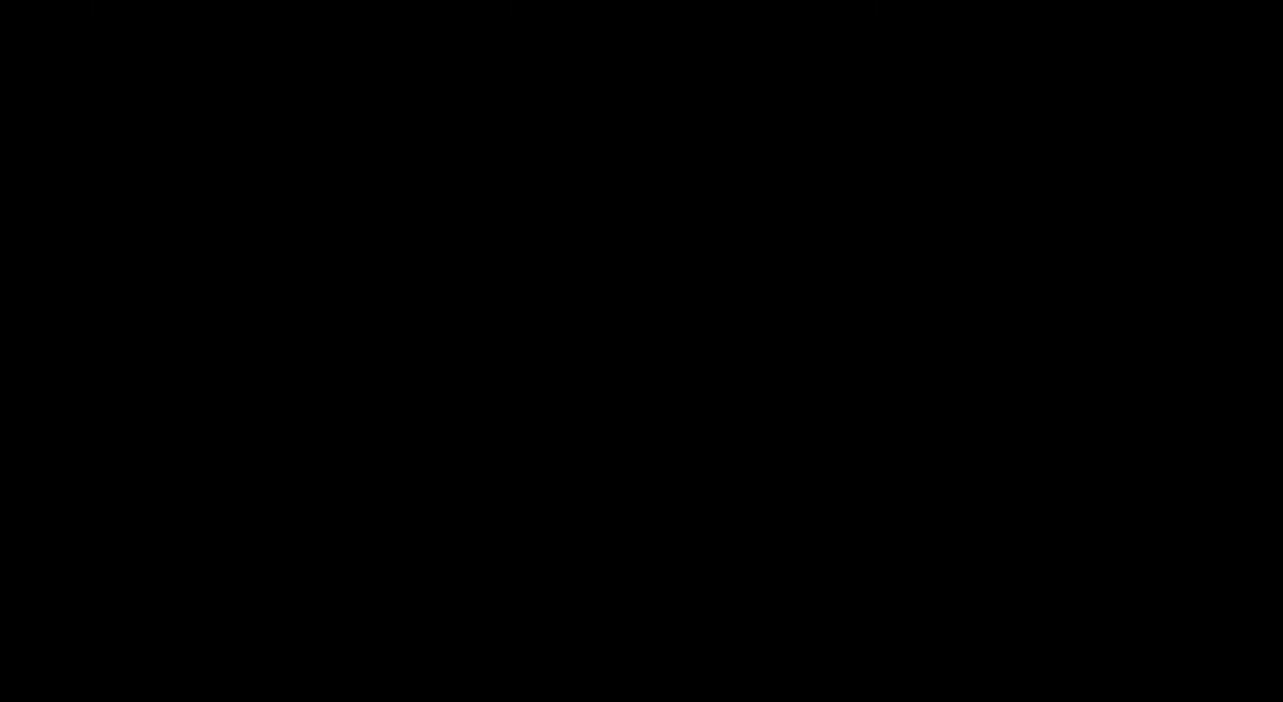
{"keys": [], "mouse": [], "events": [[383, "mouse_right", "down"], [500, "mouse_right", "up"]]}